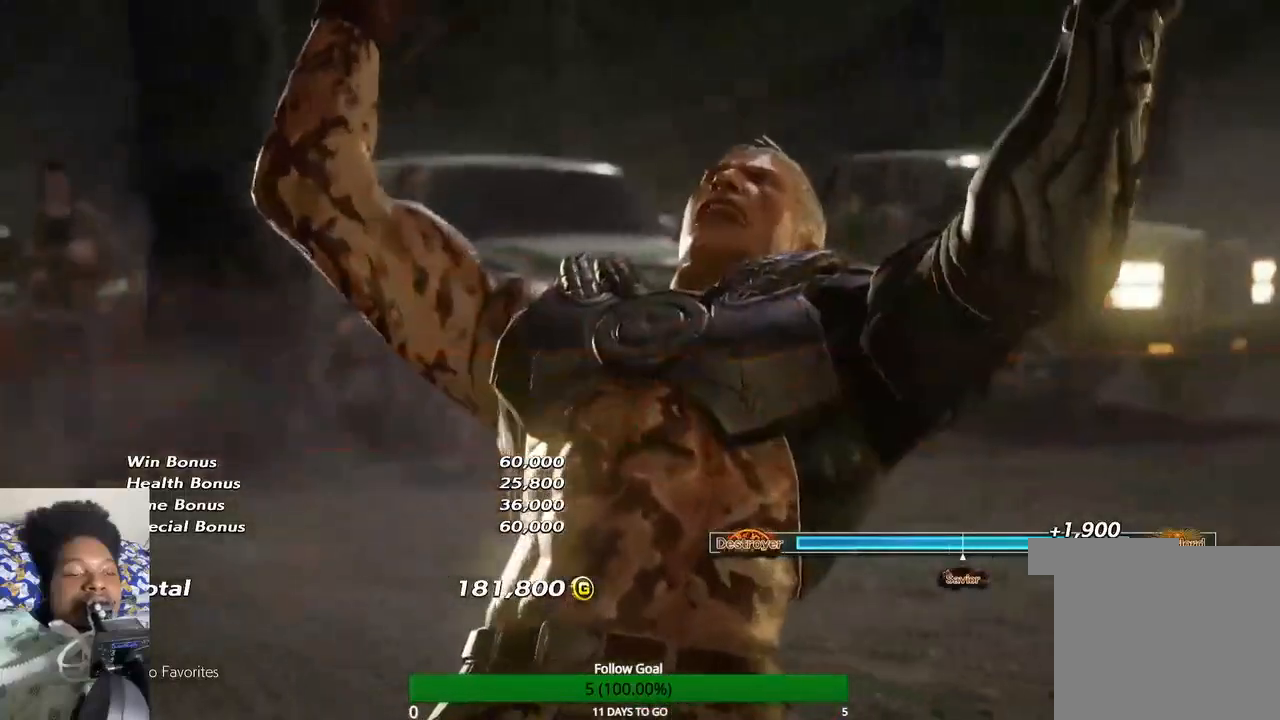
Gameplay with a controller (PlayStation layout); each line is a JSON object with the inputs held at the frame after it. "events" lists button and stick changes between this image and that frame as [ms after this image, input, new state], when the widget could be followed in between. Not read: L3 R3.
{"buttons": [], "left_stick": "up", "right_stick": "center", "events": [[67, "left_stick", "up-left"], [300, "left_stick", "up"]]}
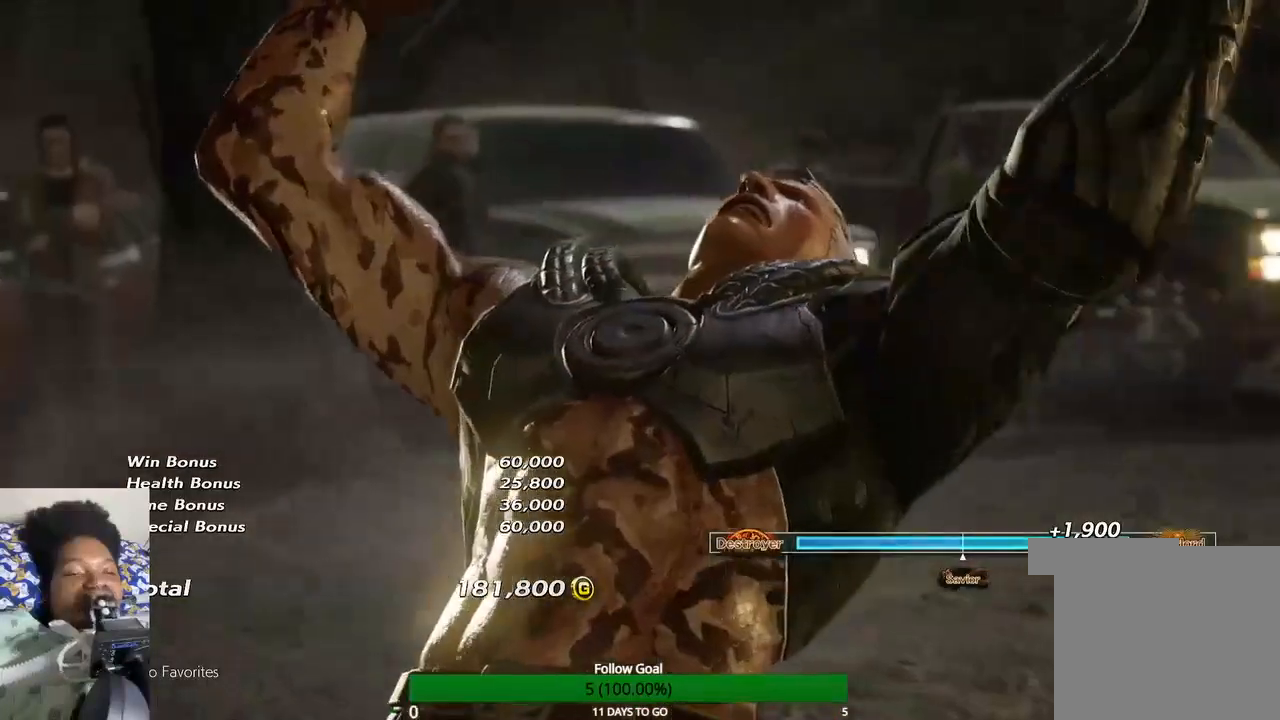
{"buttons": [], "left_stick": "center", "right_stick": "center", "events": [[33, "left_stick", "up-left"], [367, "left_stick", "center"]]}
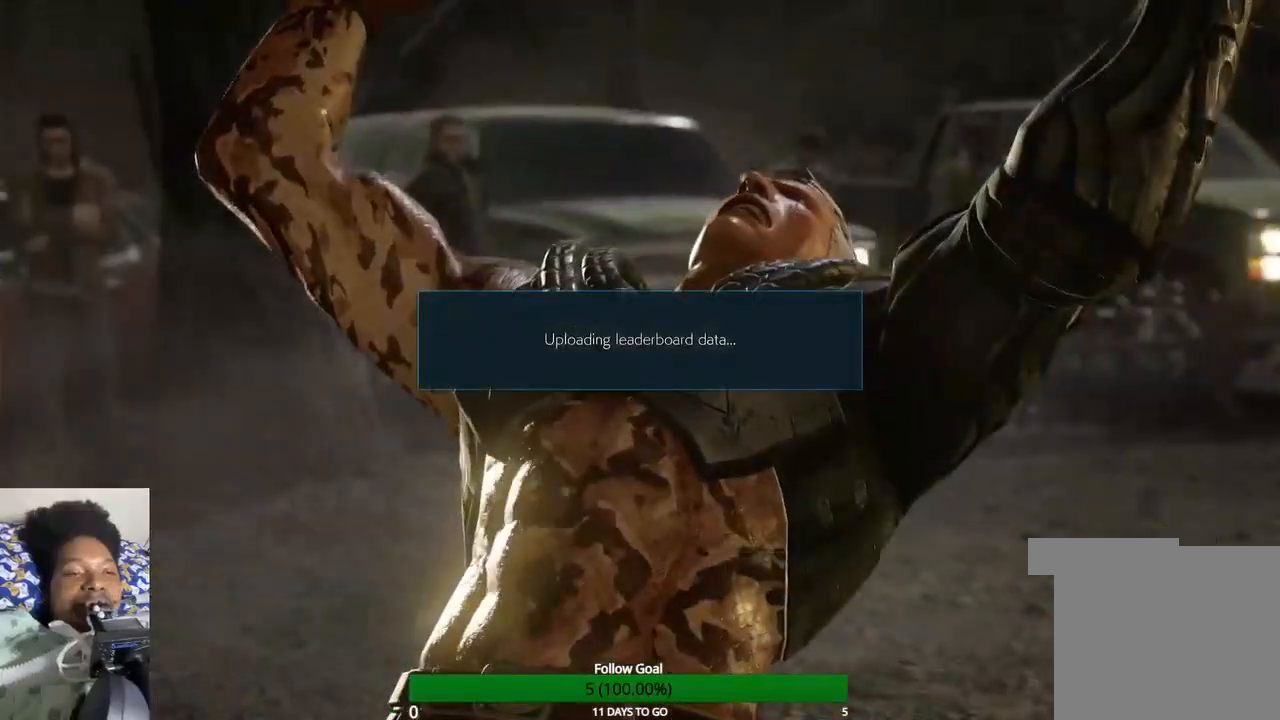
{"buttons": [], "left_stick": "up", "right_stick": "center", "events": [[400, "left_stick", "up"]]}
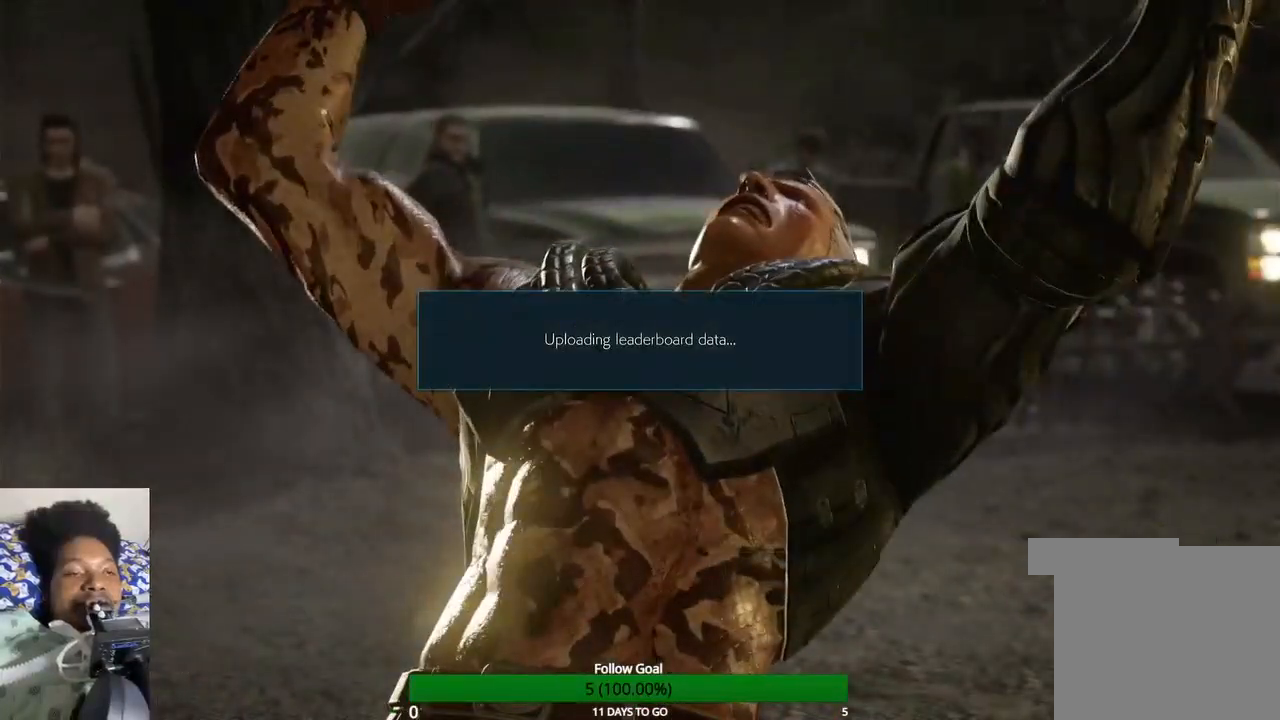
{"buttons": [], "left_stick": "up", "right_stick": "center", "events": [[133, "left_stick", "center"], [200, "left_stick", "up"]]}
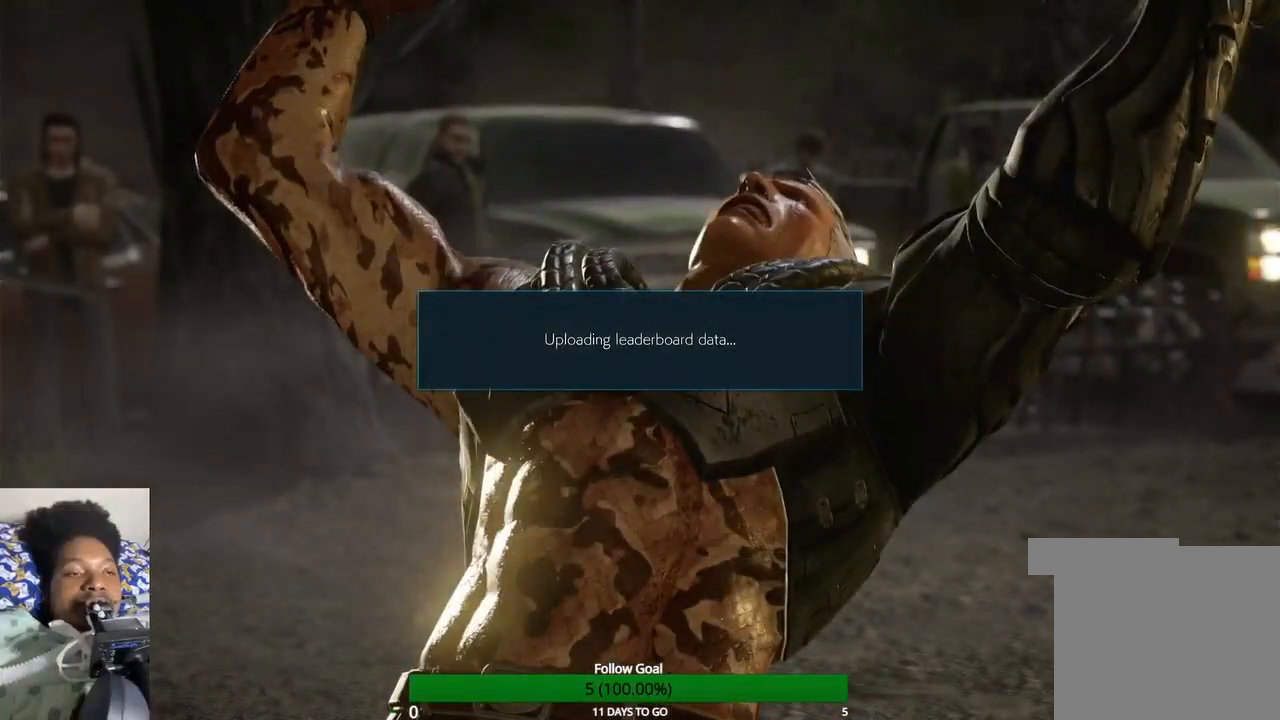
{"buttons": [], "left_stick": "center", "right_stick": "center", "events": [[200, "left_stick", "center"]]}
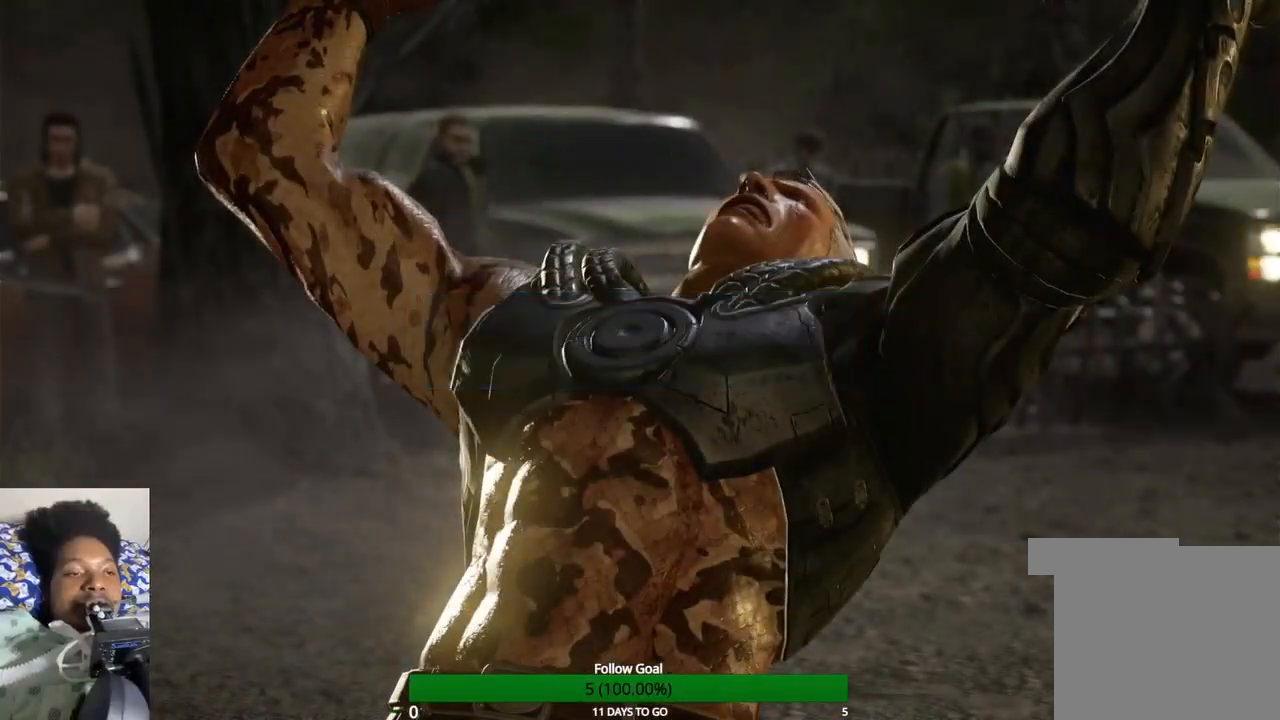
{"buttons": [], "left_stick": "center", "right_stick": "center", "events": []}
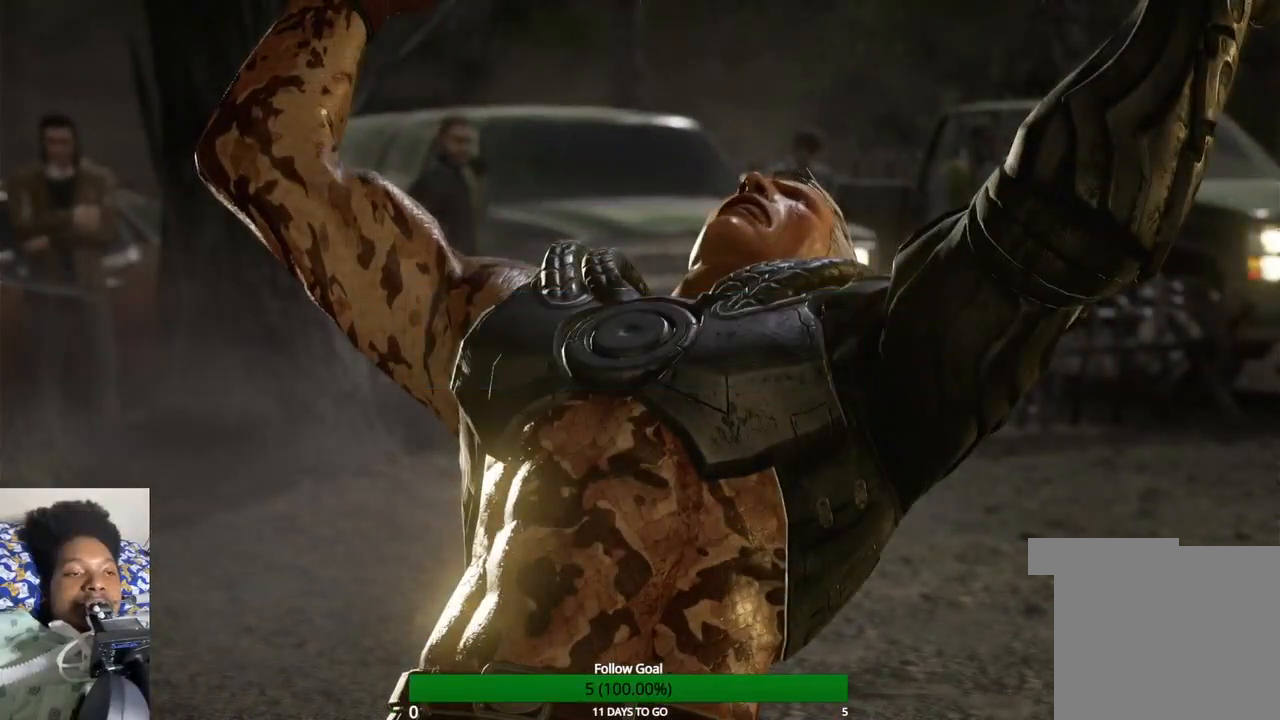
{"buttons": [], "left_stick": "center", "right_stick": "center", "events": []}
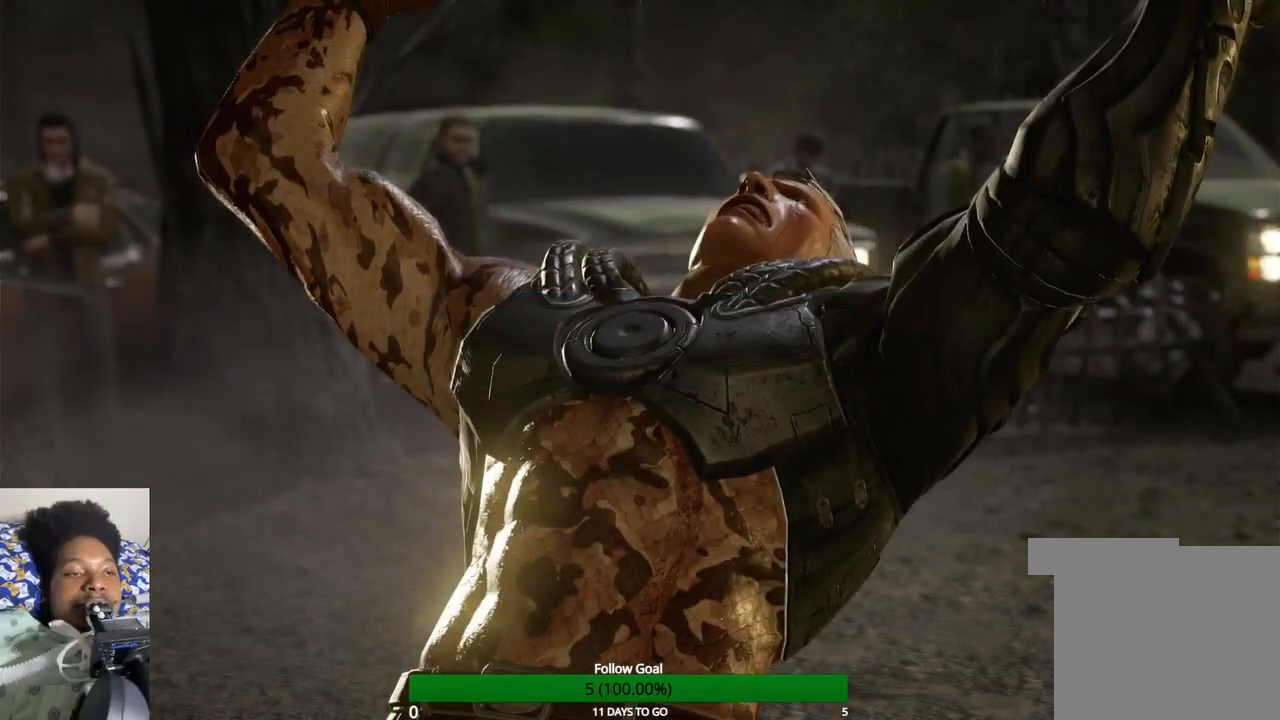
{"buttons": [], "left_stick": "center", "right_stick": "center", "events": []}
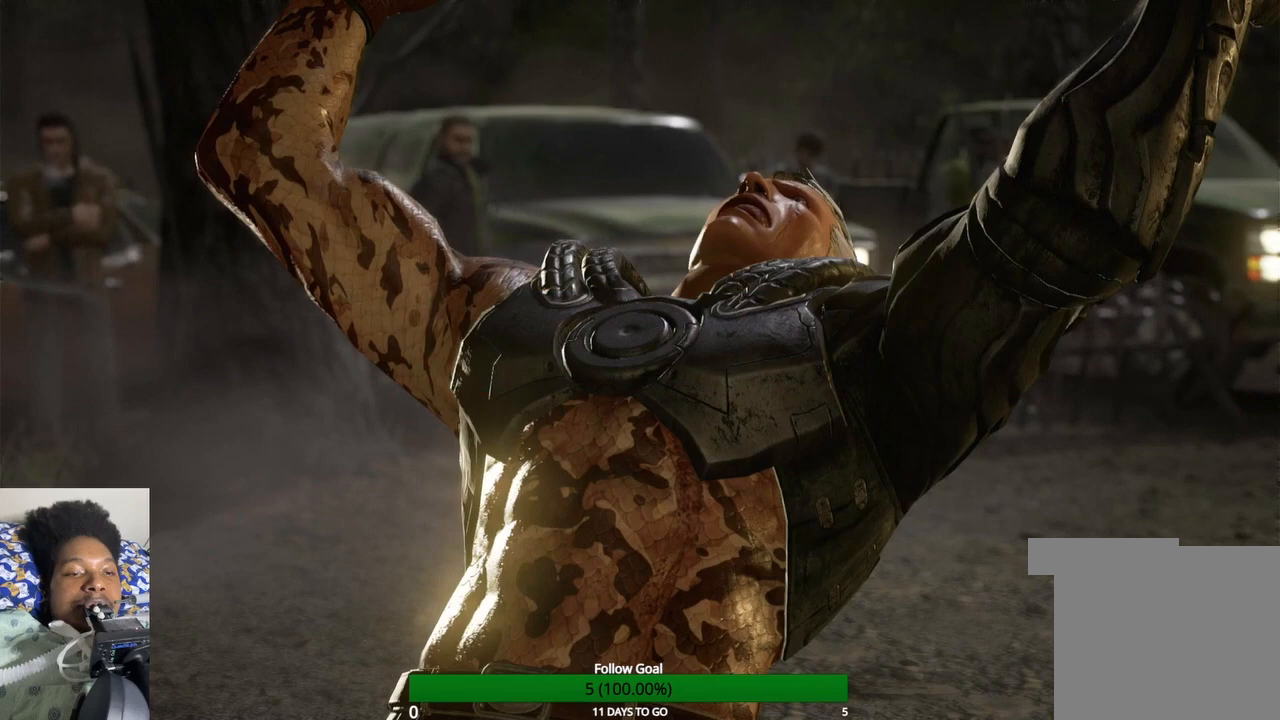
{"buttons": [], "left_stick": "center", "right_stick": "center", "events": []}
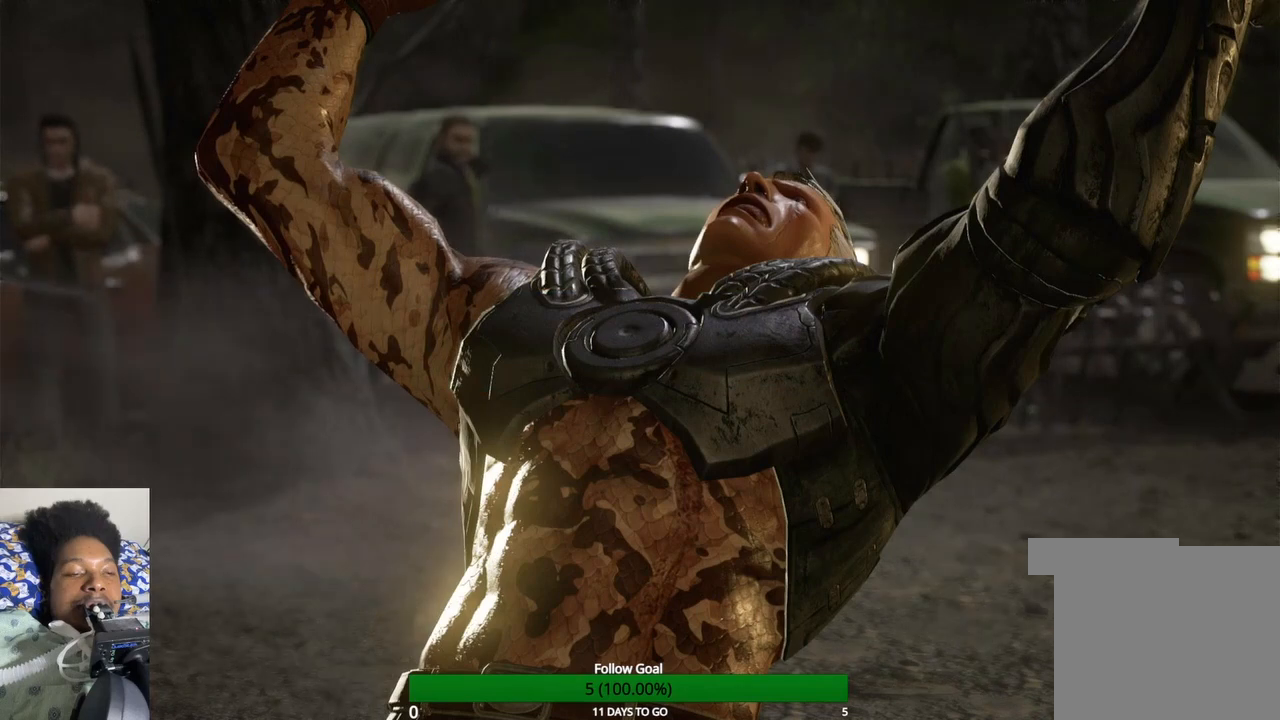
{"buttons": [], "left_stick": "center", "right_stick": "center", "events": []}
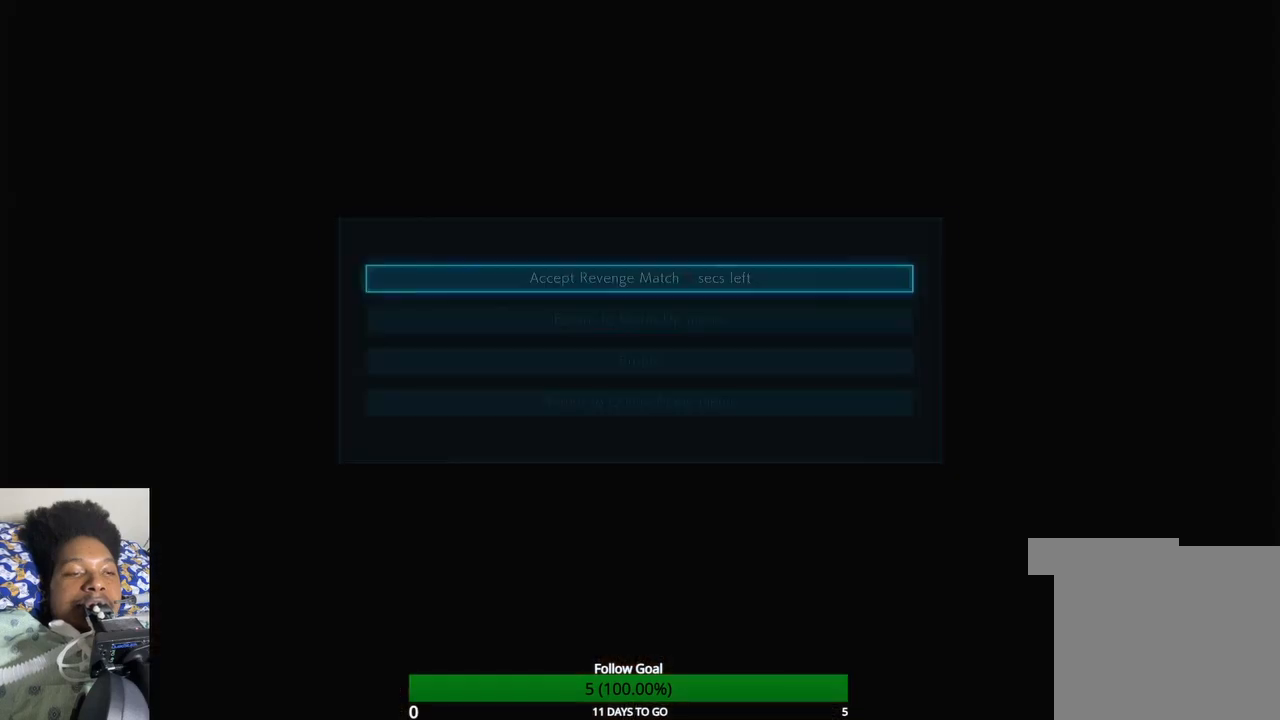
{"buttons": ["CROSS"], "left_stick": "center", "right_stick": "center", "events": [[400, "CROSS", "down"]]}
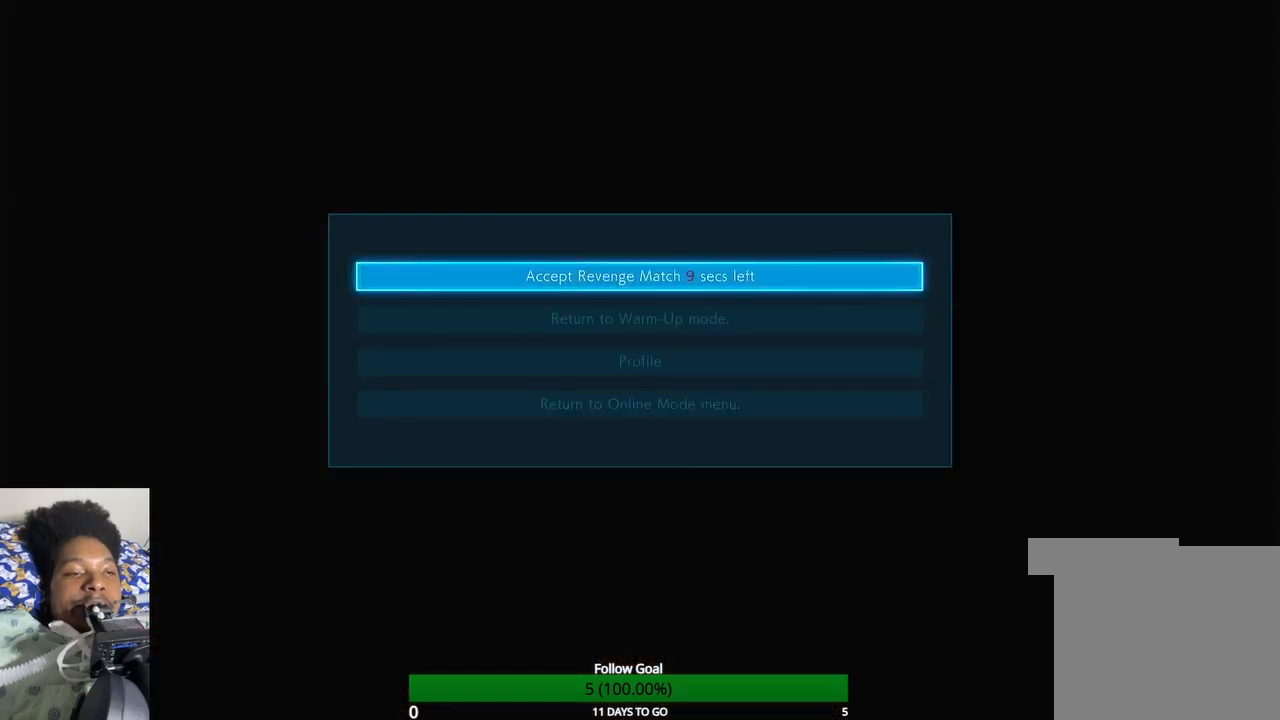
{"buttons": [], "left_stick": "center", "right_stick": "center", "events": [[33, "CROSS", "up"]]}
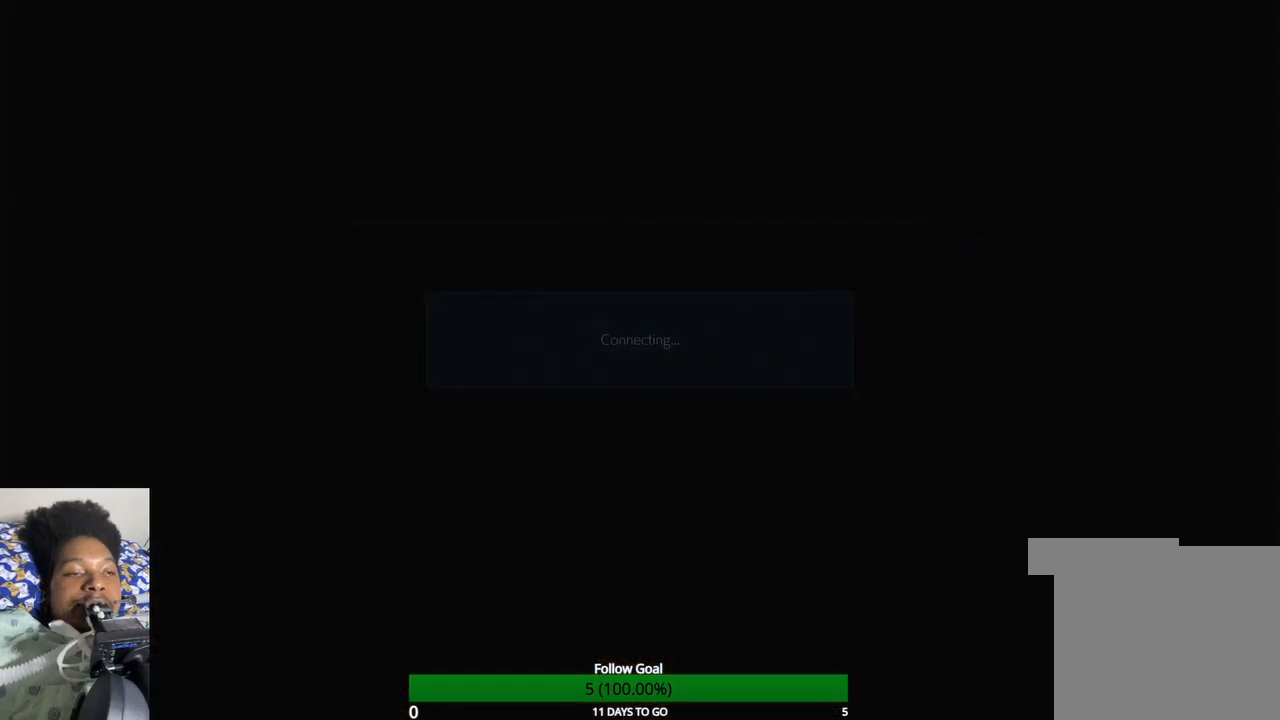
{"buttons": [], "left_stick": "center", "right_stick": "center", "events": []}
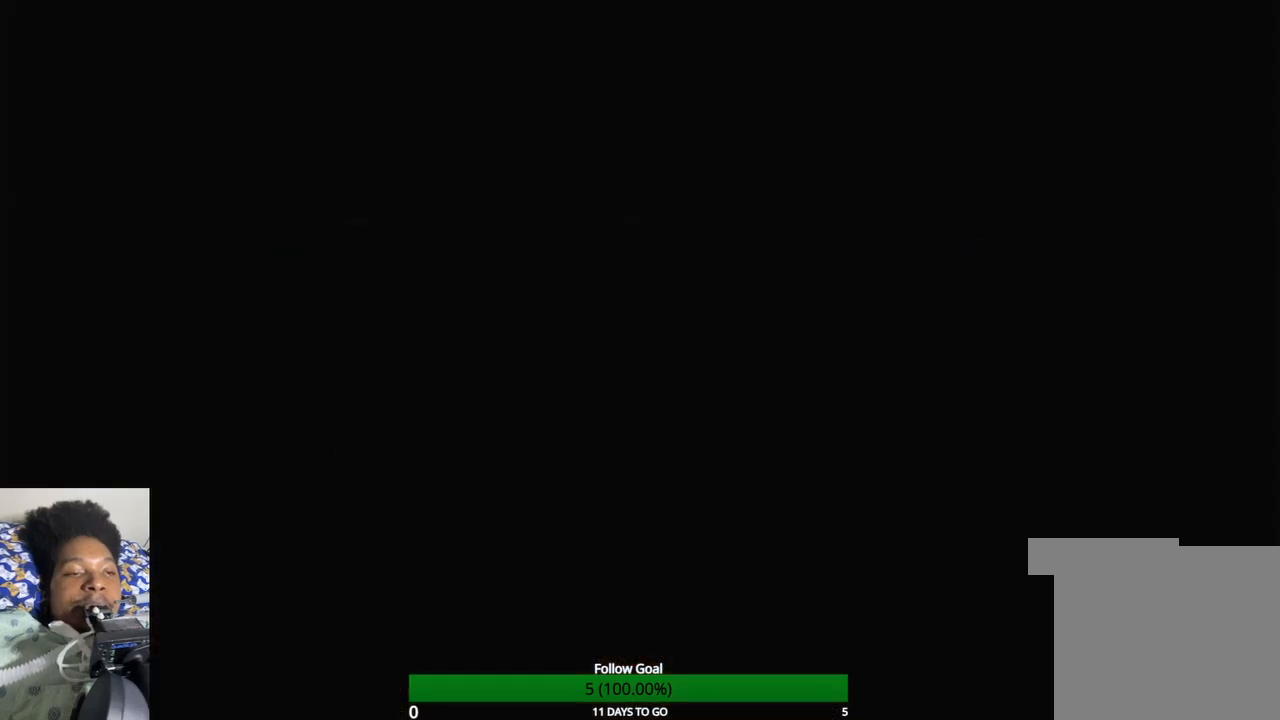
{"buttons": [], "left_stick": "center", "right_stick": "center", "events": []}
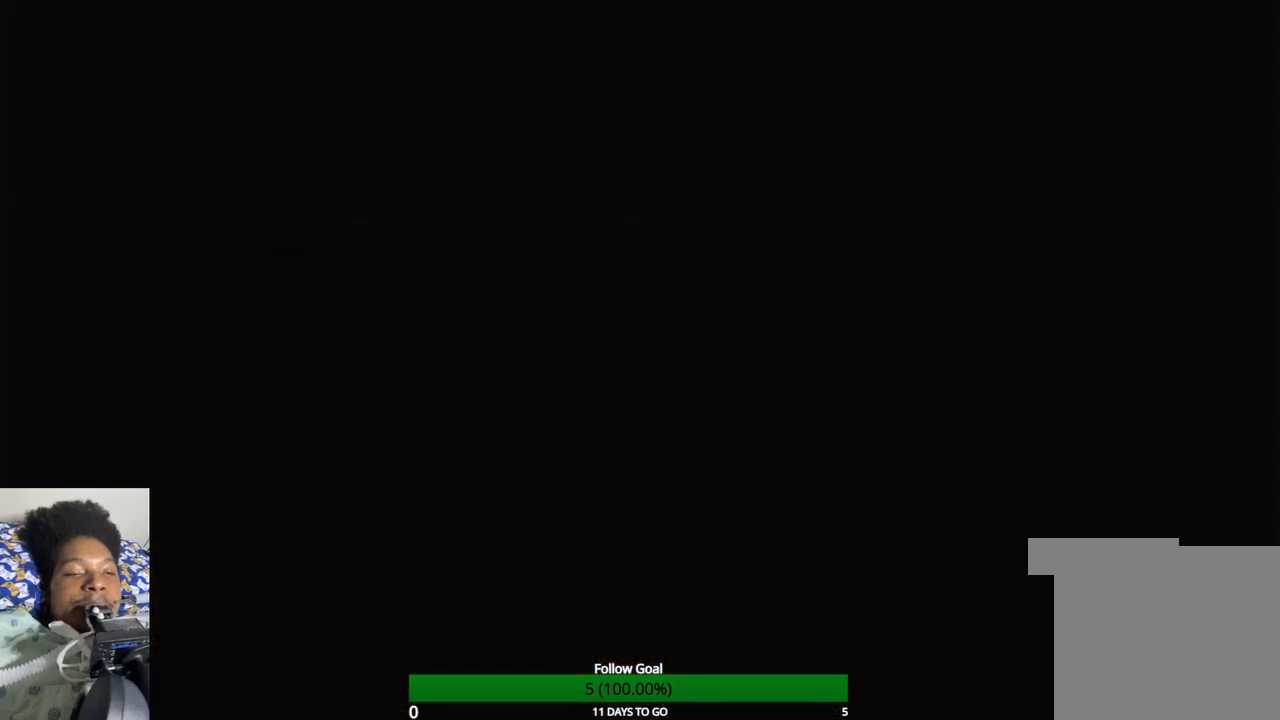
{"buttons": [], "left_stick": "center", "right_stick": "center", "events": []}
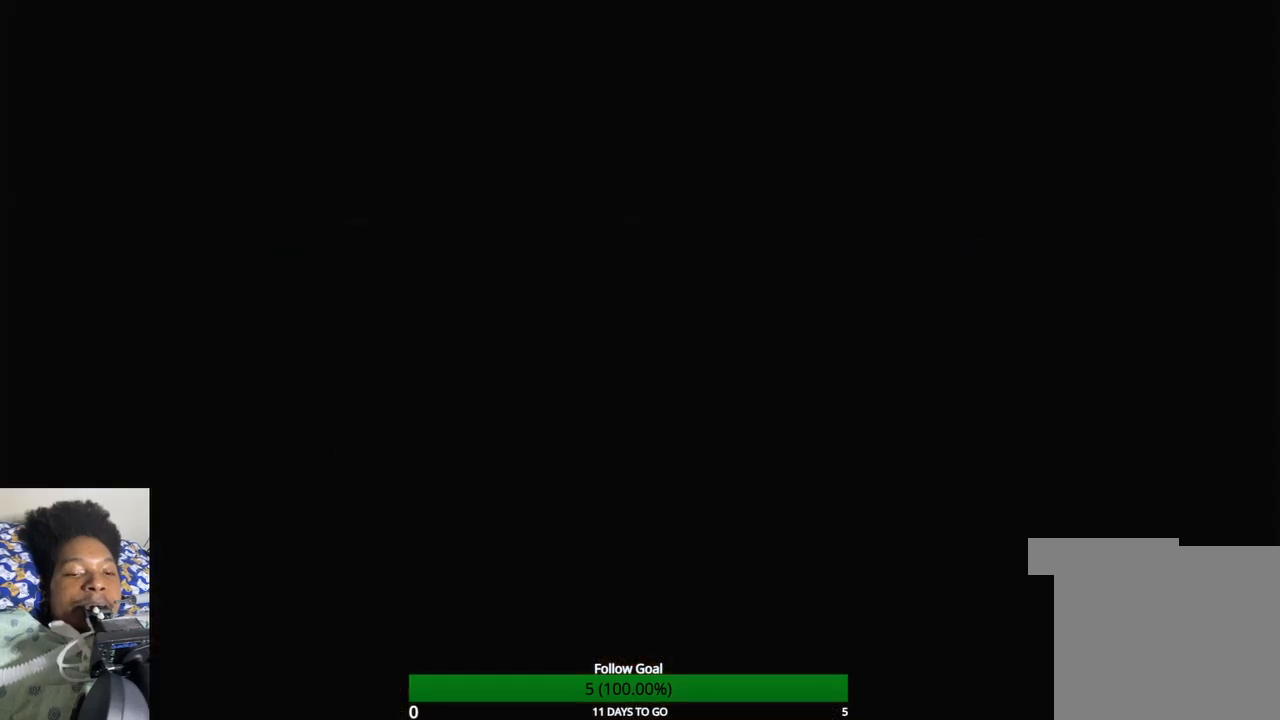
{"buttons": ["HOME"], "left_stick": "center", "right_stick": "center", "events": [[400, "HOME", "down"]]}
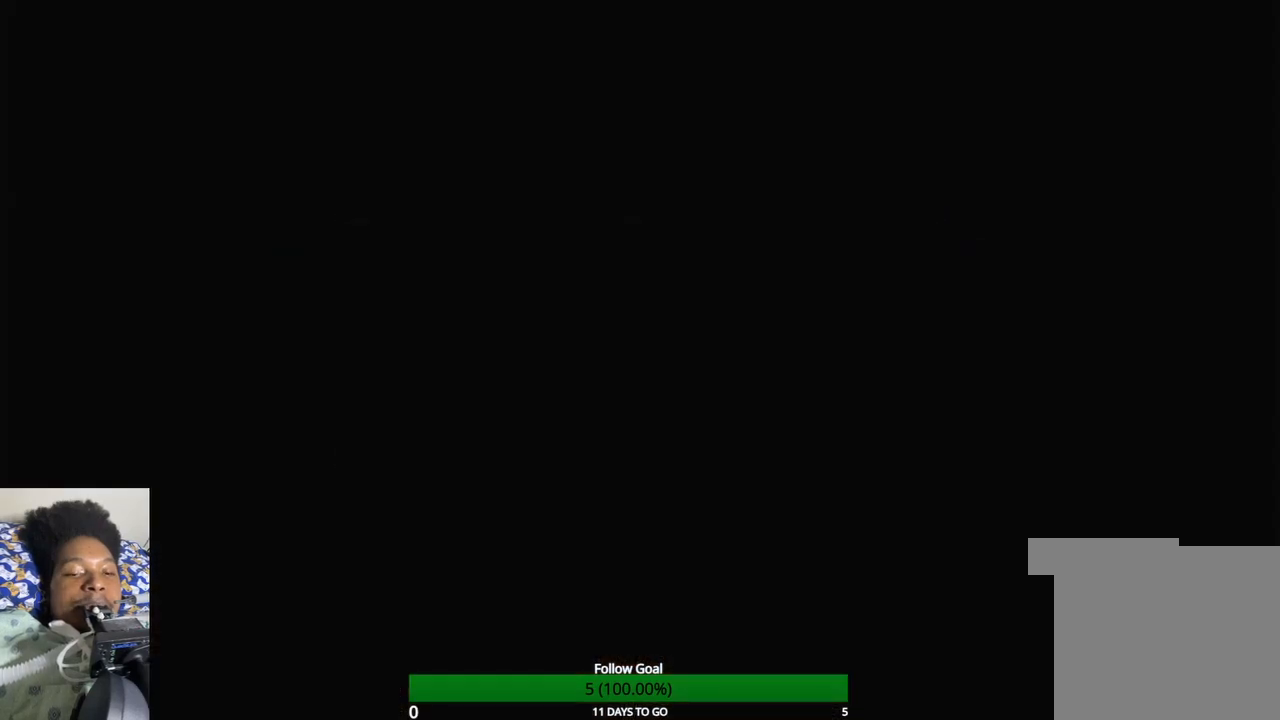
{"buttons": [], "left_stick": "center", "right_stick": "center", "events": [[133, "HOME", "up"]]}
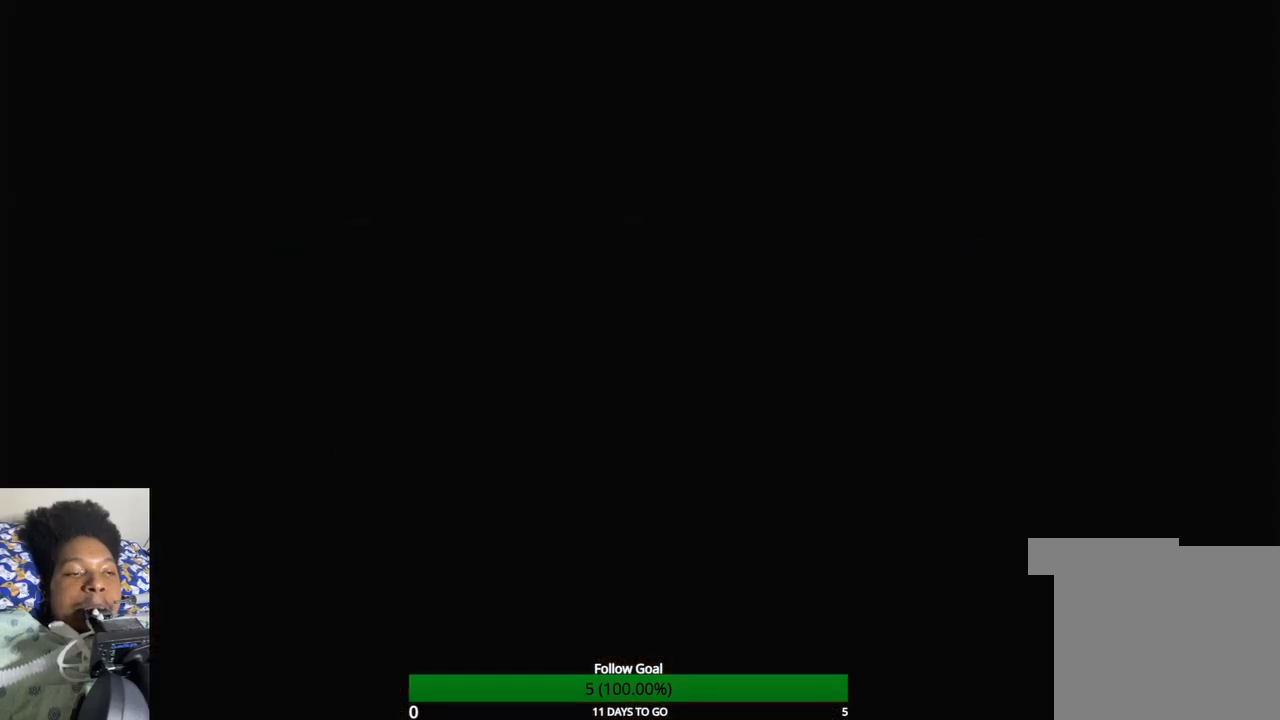
{"buttons": [], "left_stick": "center", "right_stick": "center", "events": [[67, "left_stick", "down"], [400, "left_stick", "center"]]}
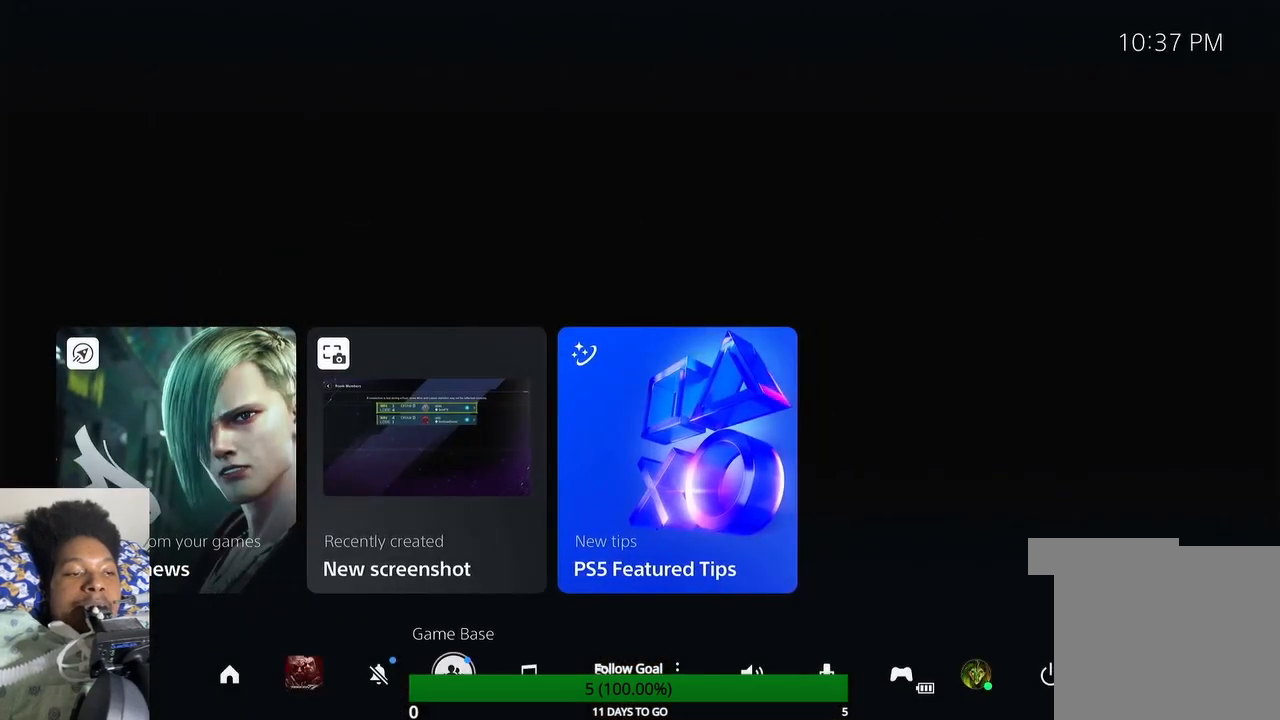
{"buttons": ["CROSS"], "left_stick": "center", "right_stick": "center", "events": [[267, "left_stick", "left"], [433, "CROSS", "down"], [433, "left_stick", "center"]]}
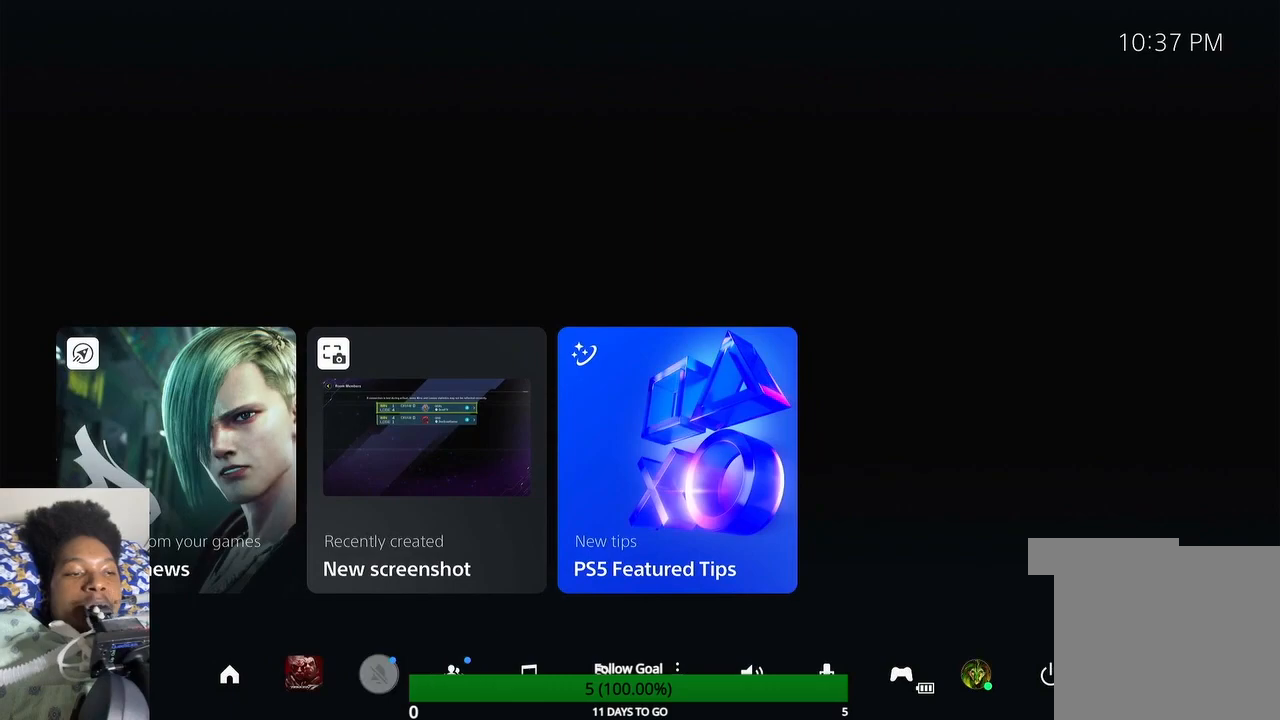
{"buttons": [], "left_stick": "center", "right_stick": "center", "events": [[67, "CROSS", "up"]]}
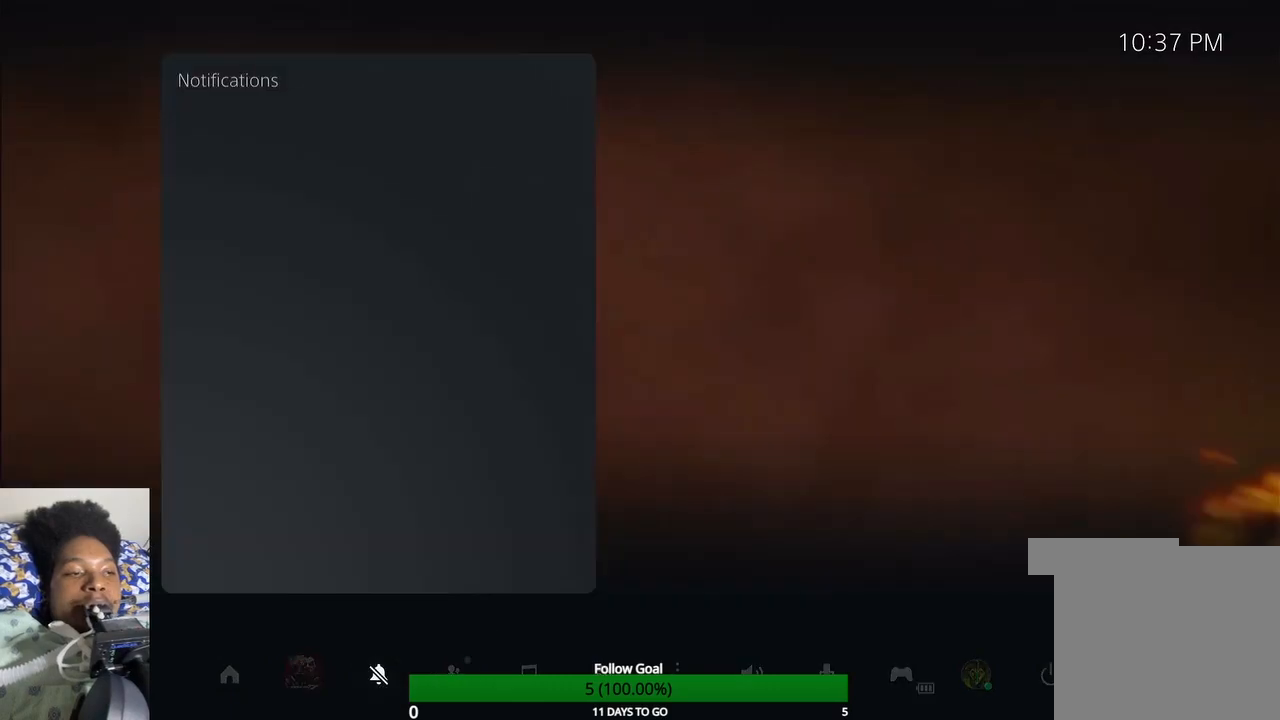
{"buttons": [], "left_stick": "center", "right_stick": "center", "events": []}
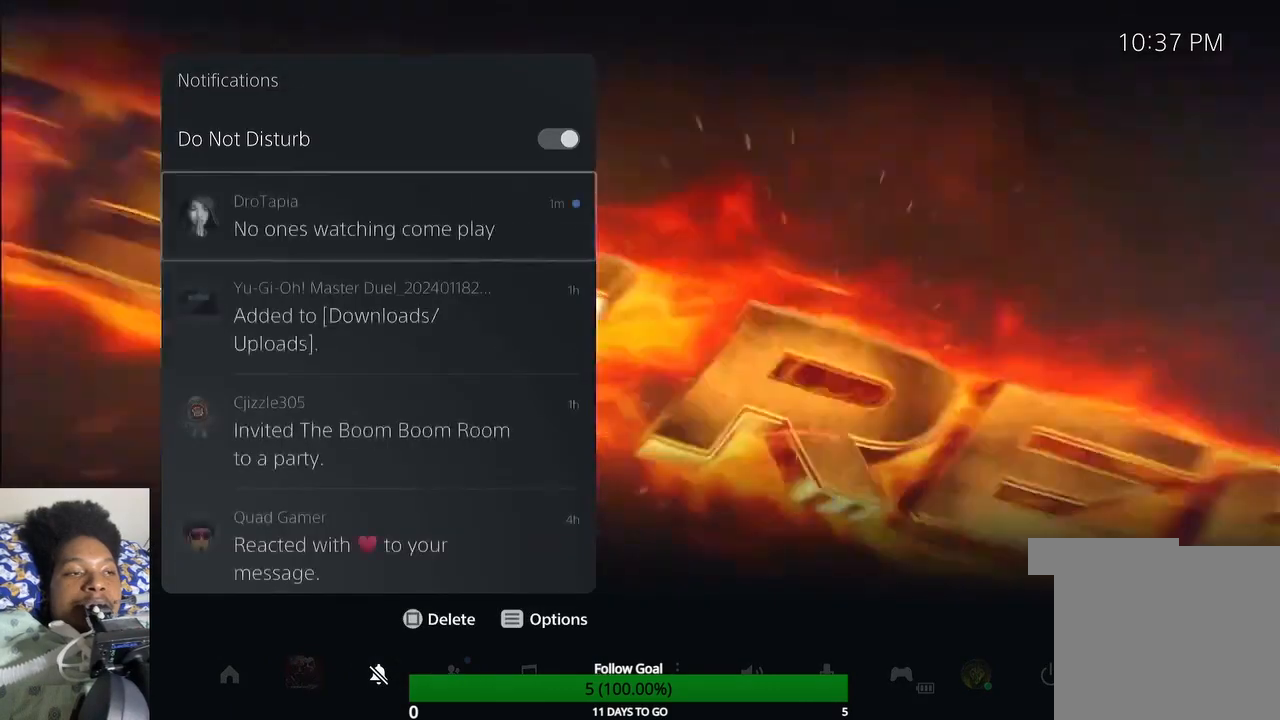
{"buttons": [], "left_stick": "center", "right_stick": "center", "events": [[133, "CROSS", "down"], [300, "CROSS", "up"]]}
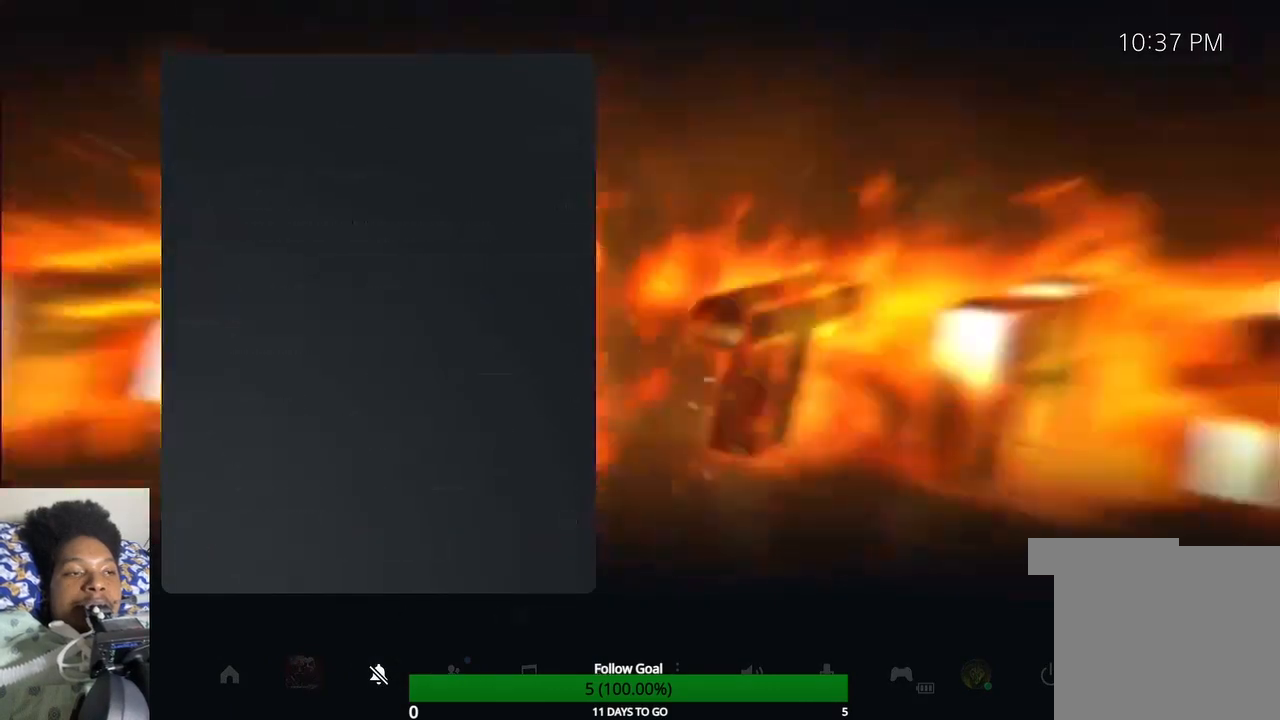
{"buttons": [], "left_stick": "center", "right_stick": "center", "events": []}
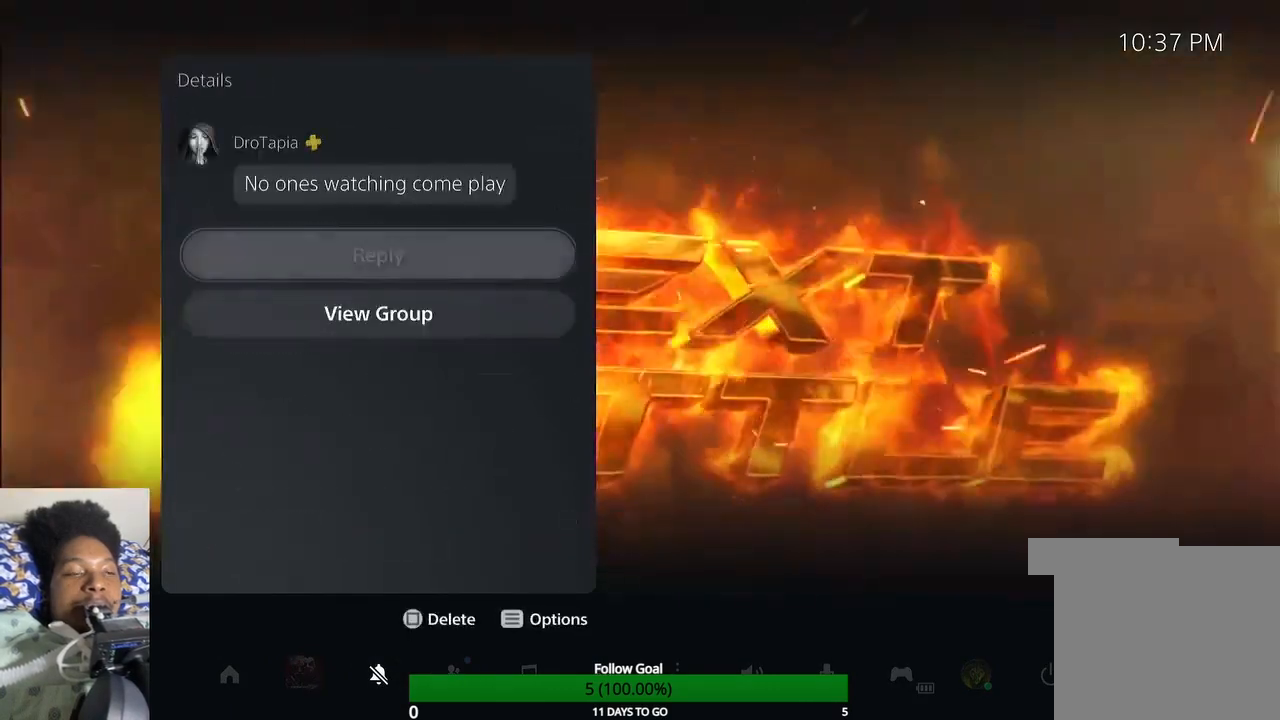
{"buttons": [], "left_stick": "down", "right_stick": "center", "events": [[467, "left_stick", "down"]]}
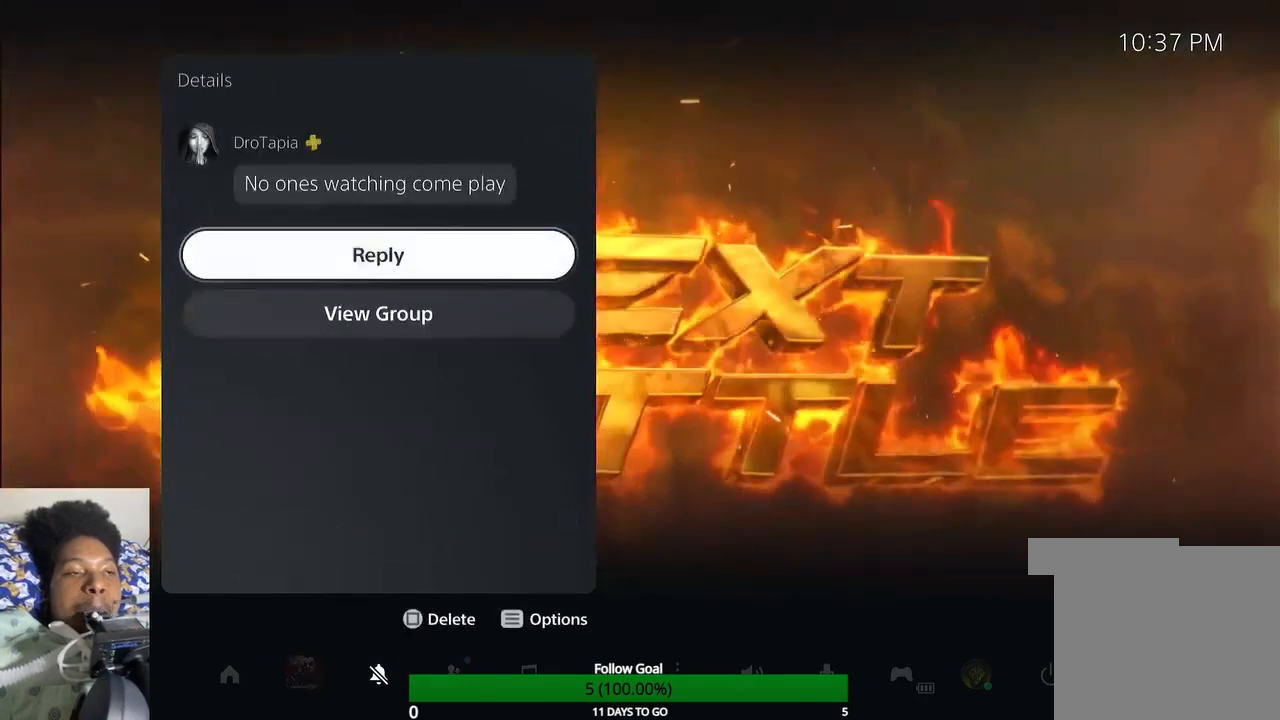
{"buttons": [], "left_stick": "center", "right_stick": "center", "events": [[167, "left_stick", "center"], [300, "CROSS", "down"], [467, "CROSS", "up"]]}
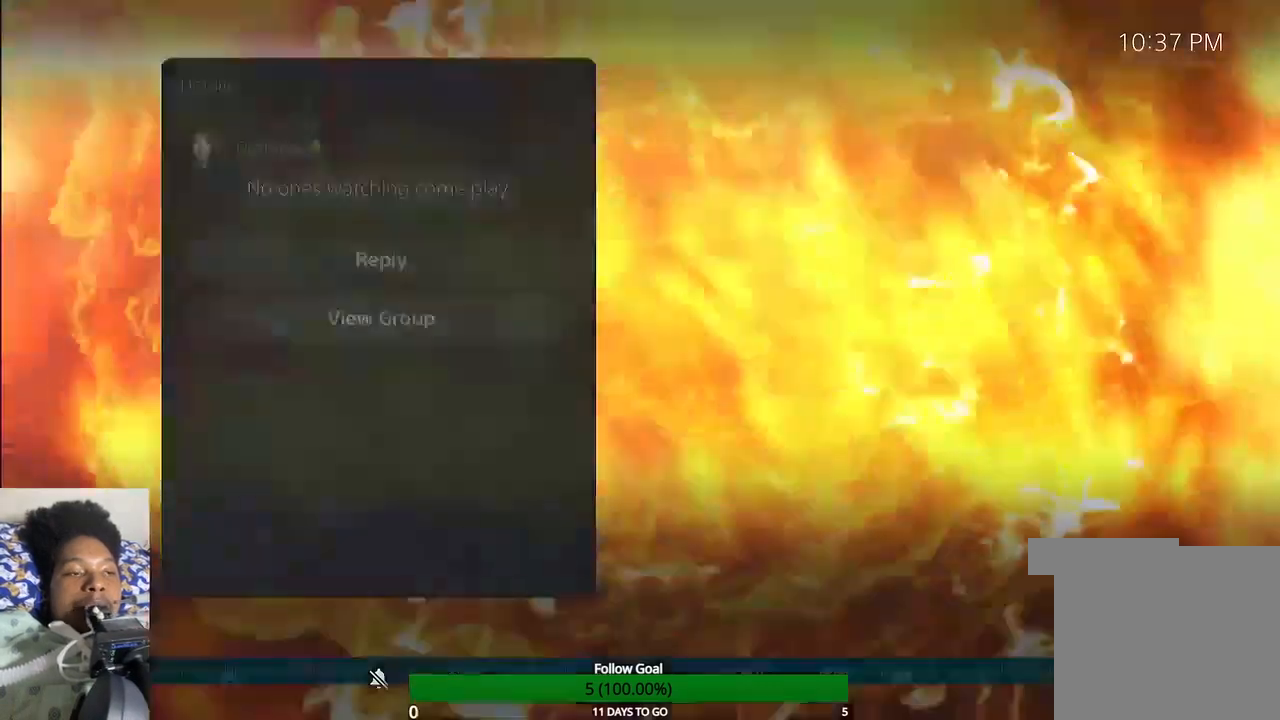
{"buttons": [], "left_stick": "center", "right_stick": "center", "events": []}
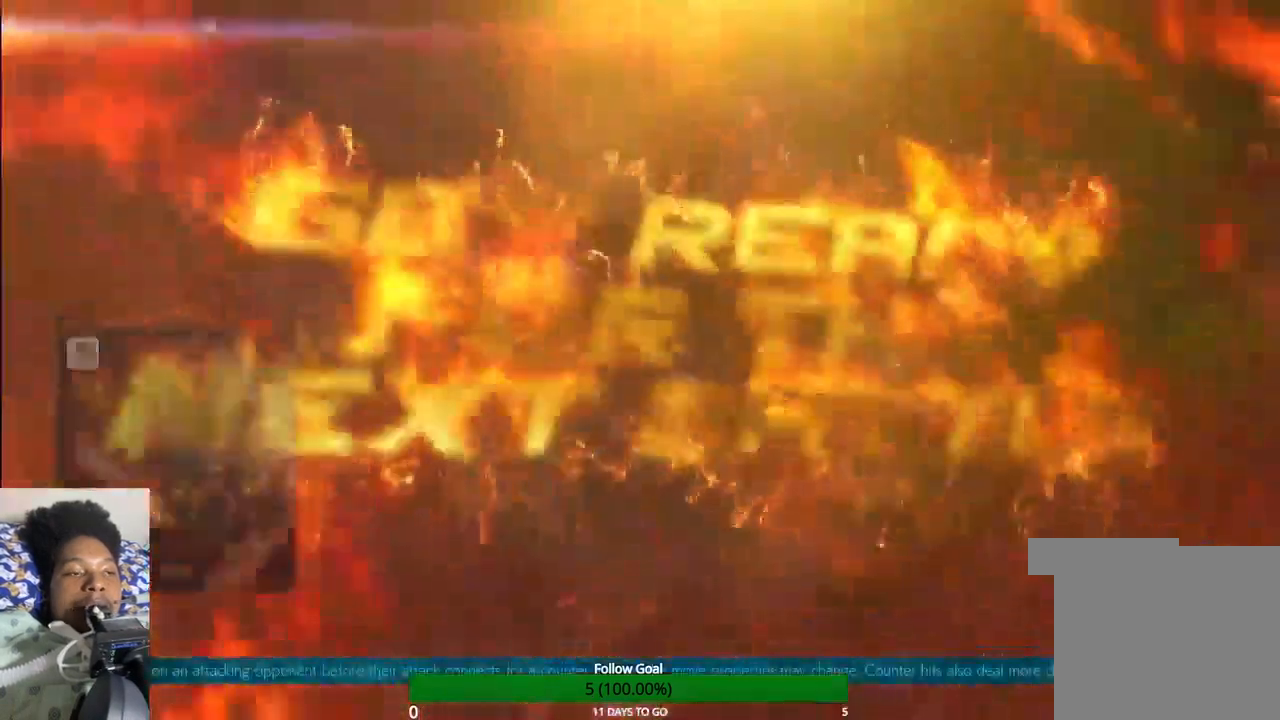
{"buttons": [], "left_stick": "center", "right_stick": "center", "events": []}
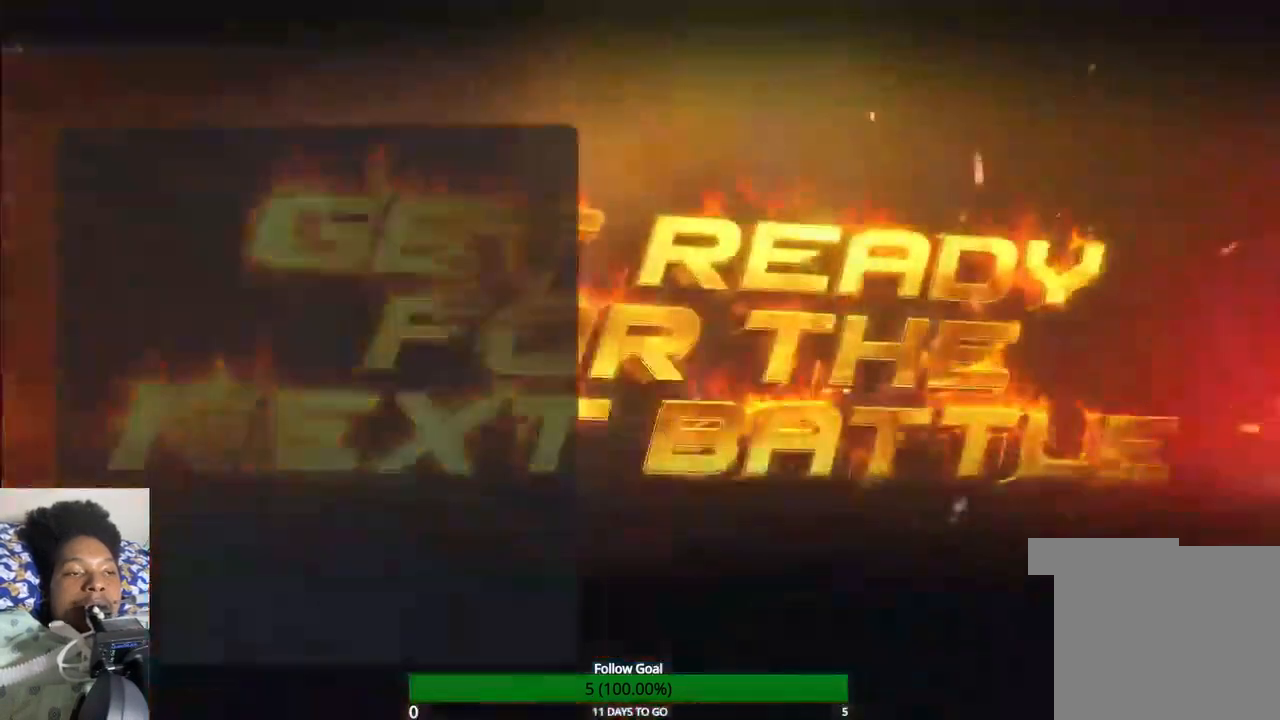
{"buttons": [], "left_stick": "center", "right_stick": "center", "events": []}
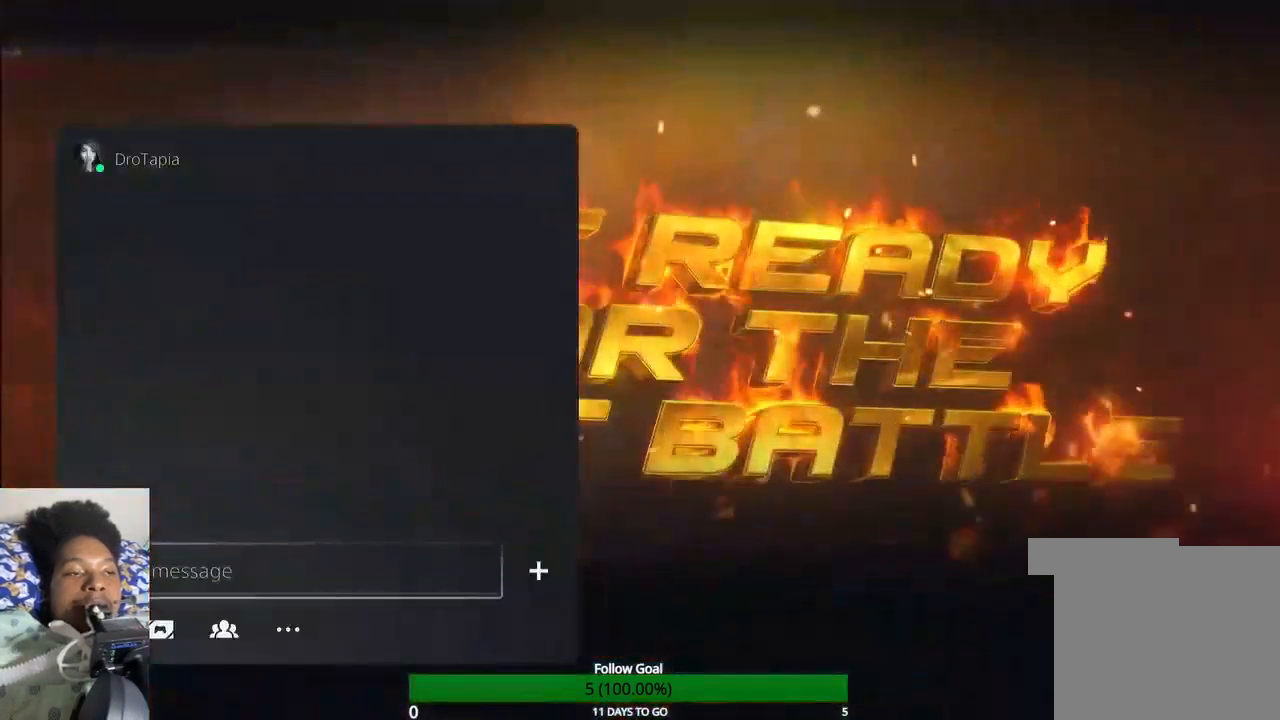
{"buttons": [], "left_stick": "center", "right_stick": "center", "events": [[300, "CROSS", "down"], [433, "CROSS", "up"]]}
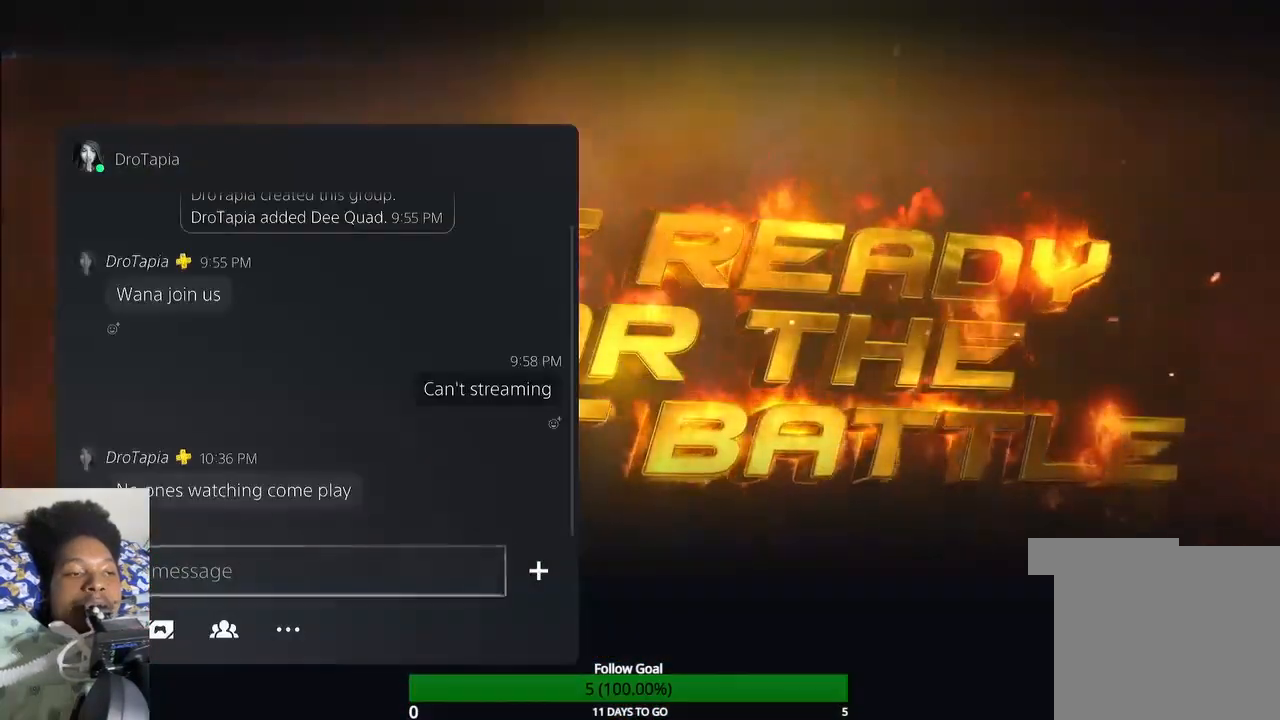
{"buttons": [], "left_stick": "center", "right_stick": "center", "events": []}